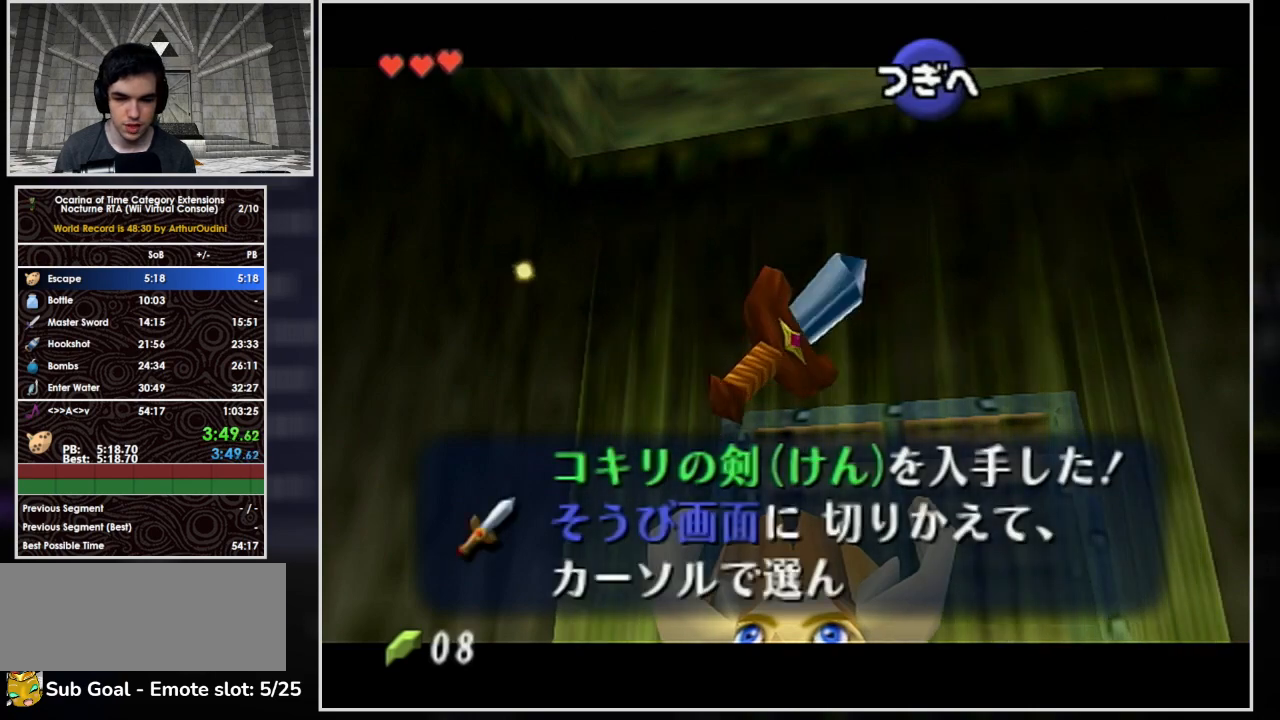
Gameplay with a controller (Nintendo layout); each line is a JSON object with the inputs held at the frame after it. "button_events" lists button changes between this image and that frame as [ms after this image, input, new state], when the widget could be followed in between (sticks are given only as held states). Not read: B L3 R3 right_stick.
{"buttons": [], "left_stick": "center", "button_events": [[100, "A", "down"], [467, "A", "up"]]}
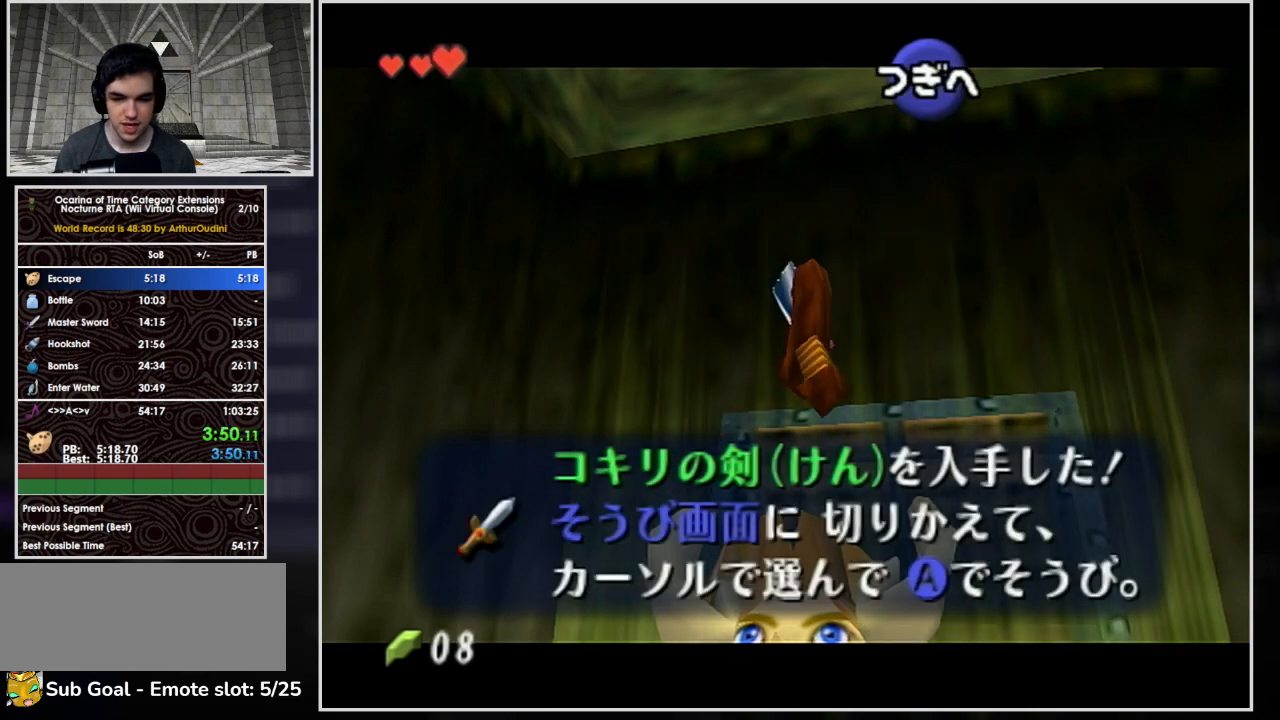
{"buttons": [], "left_stick": "center", "button_events": [[33, "A", "down"], [133, "A", "up"], [233, "A", "down"], [333, "A", "up"], [400, "A", "down"], [467, "A", "up"]]}
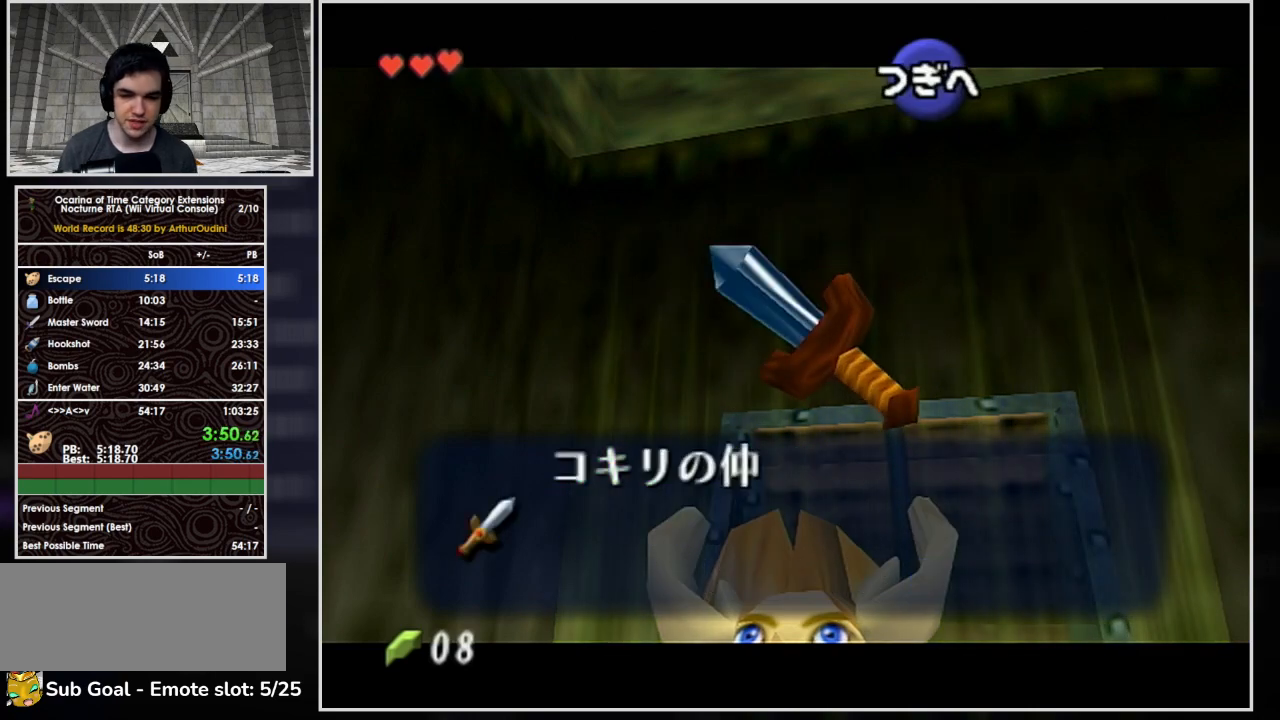
{"buttons": [], "left_stick": "center", "button_events": [[67, "A", "down"], [133, "A", "up"], [233, "A", "down"], [333, "A", "up"], [400, "A", "down"], [500, "A", "up"]]}
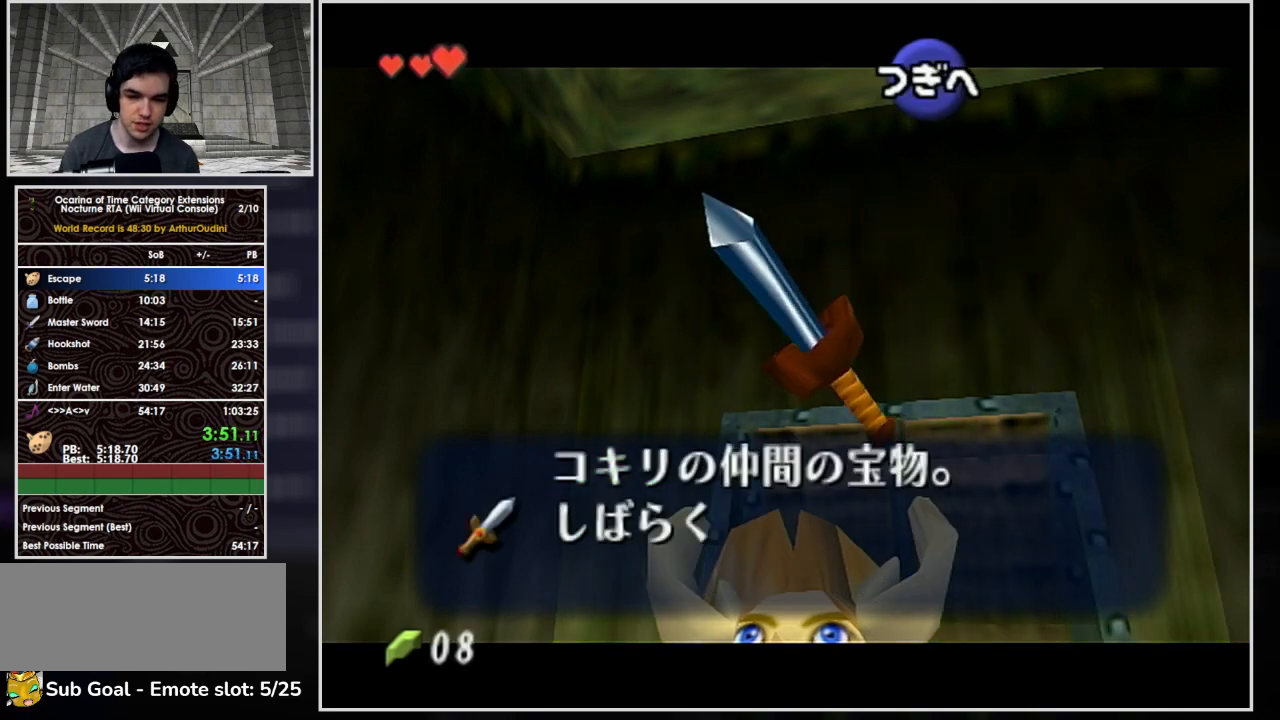
{"buttons": [], "left_stick": "center", "button_events": [[33, "A", "down"], [133, "A", "up"], [200, "A", "down"], [300, "A", "up"], [367, "A", "down"], [467, "A", "up"]]}
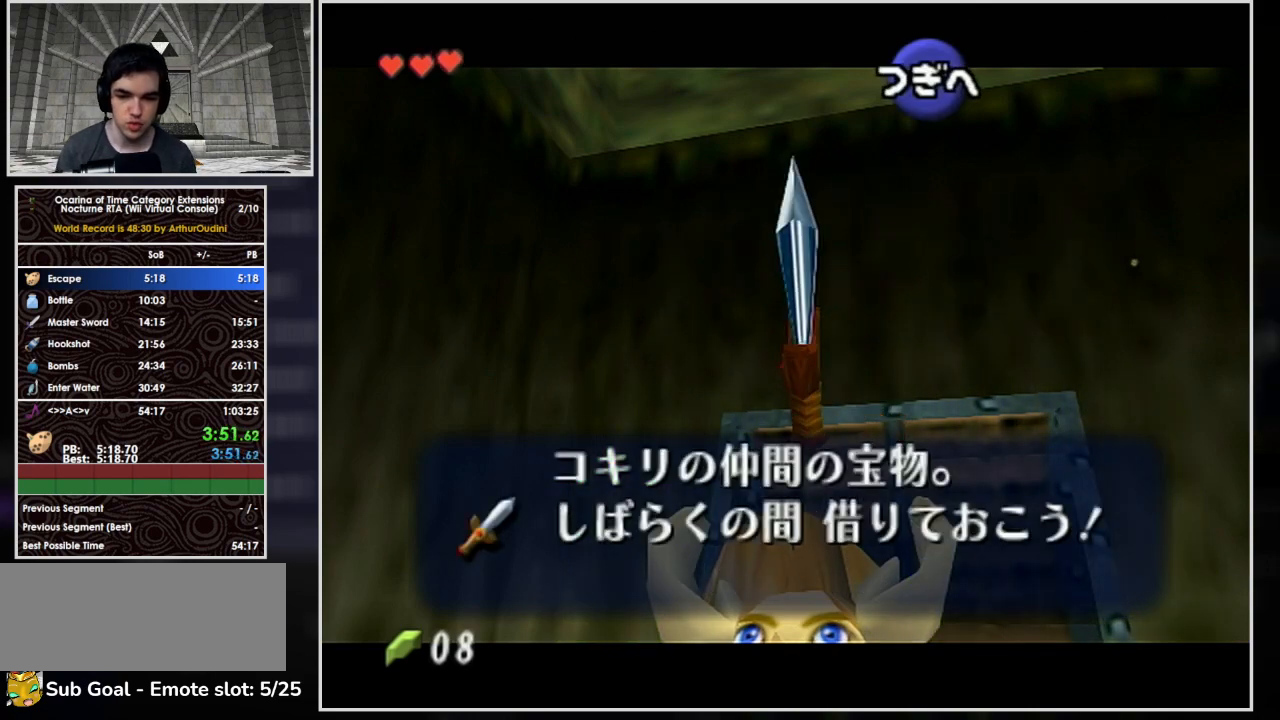
{"buttons": ["A"], "left_stick": "center", "button_events": [[33, "A", "down"], [100, "A", "up"], [200, "A", "down"], [267, "A", "up"], [333, "A", "down"], [400, "A", "up"], [500, "A", "down"]]}
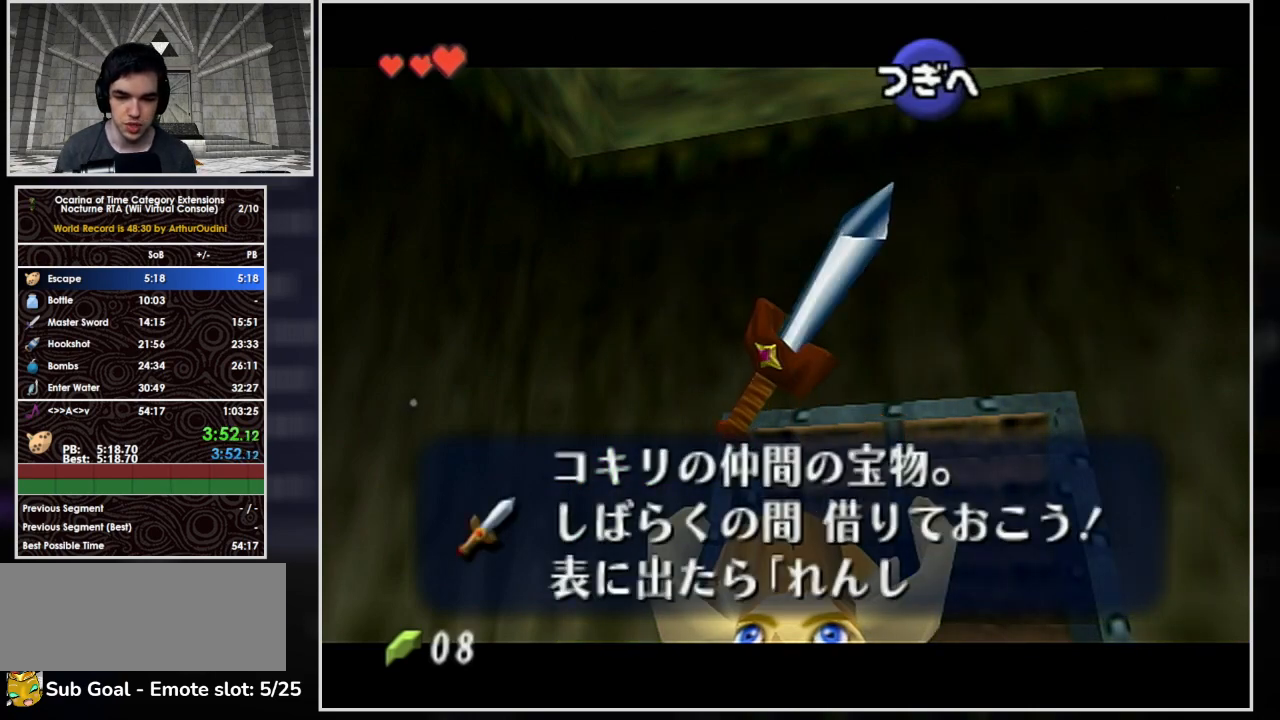
{"buttons": [], "left_stick": "up"}
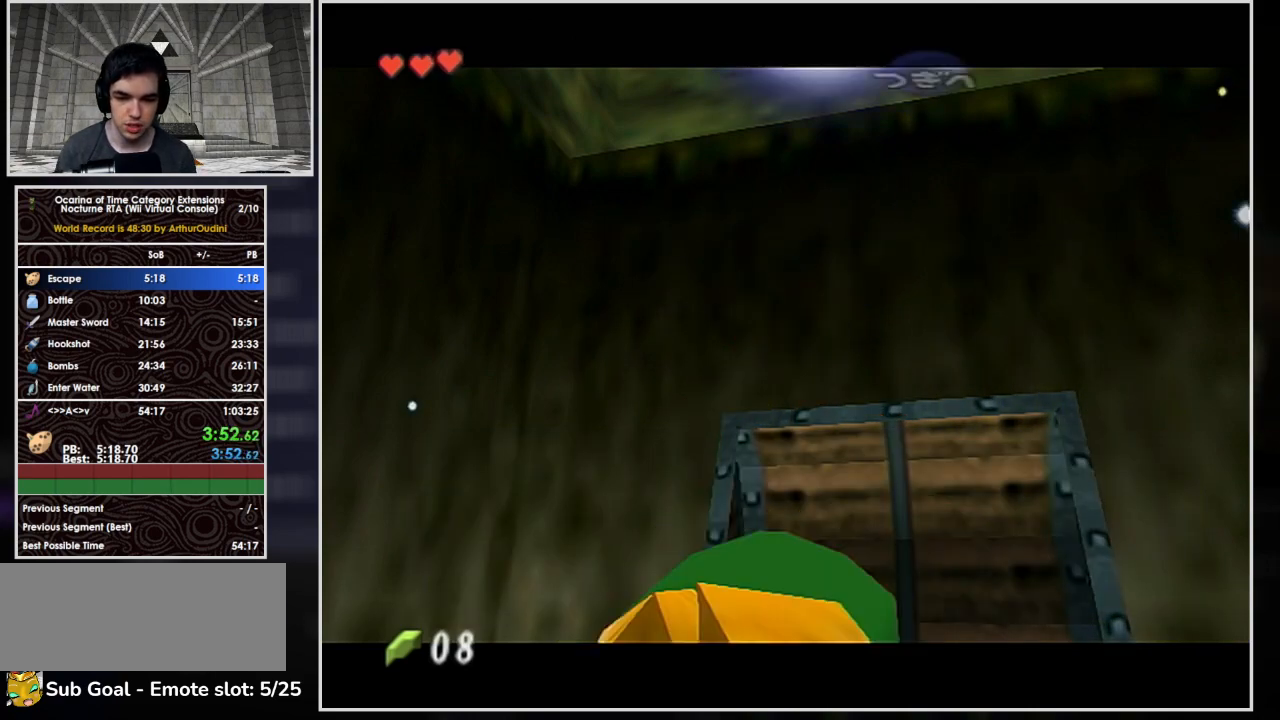
{"buttons": ["L1"], "left_stick": "down", "button_events": [[33, "L1", "down"]]}
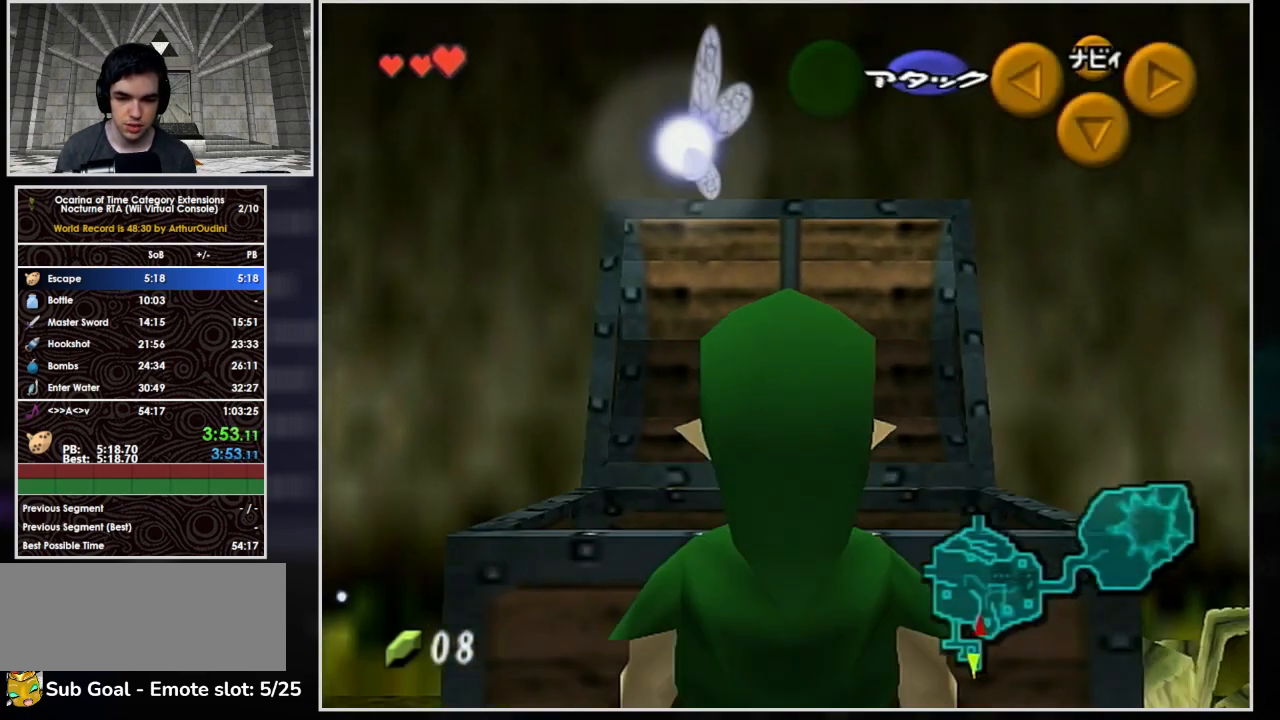
{"buttons": ["L1", "R1"], "left_stick": "down", "button_events": [[500, "R1", "down"]]}
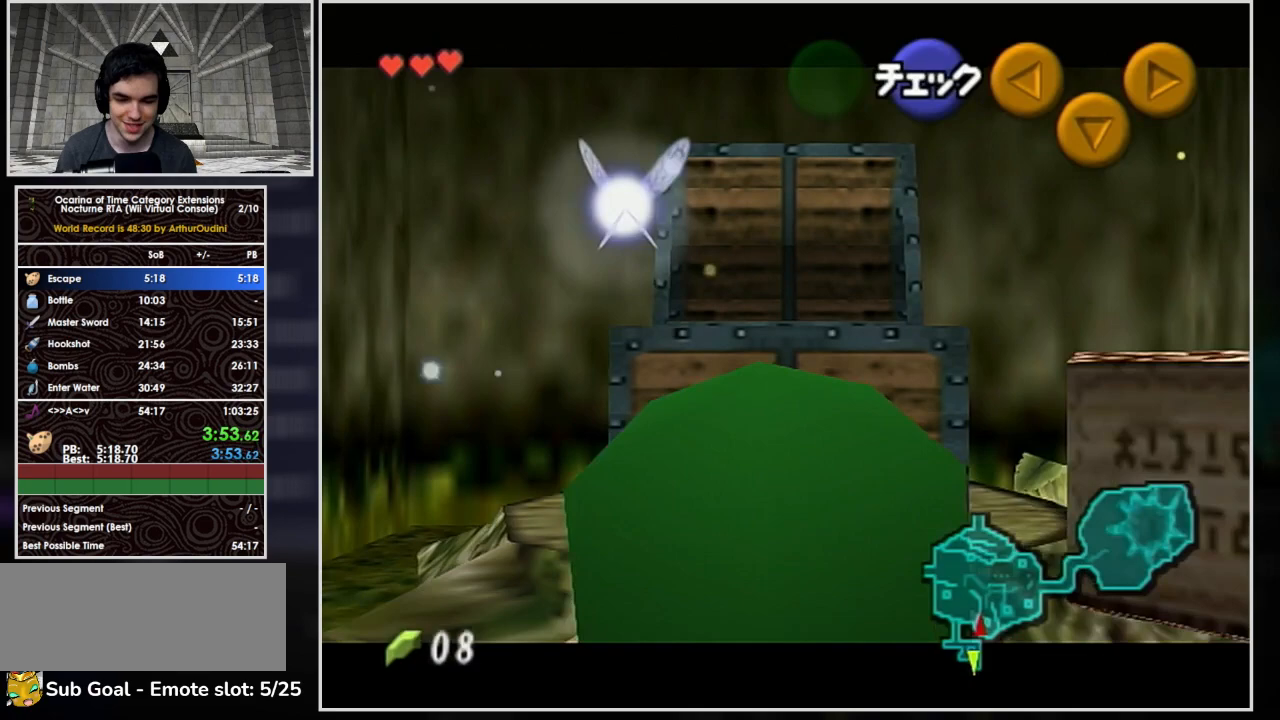
{"buttons": ["L1"], "left_stick": "down", "button_events": [[500, "R1", "up"]]}
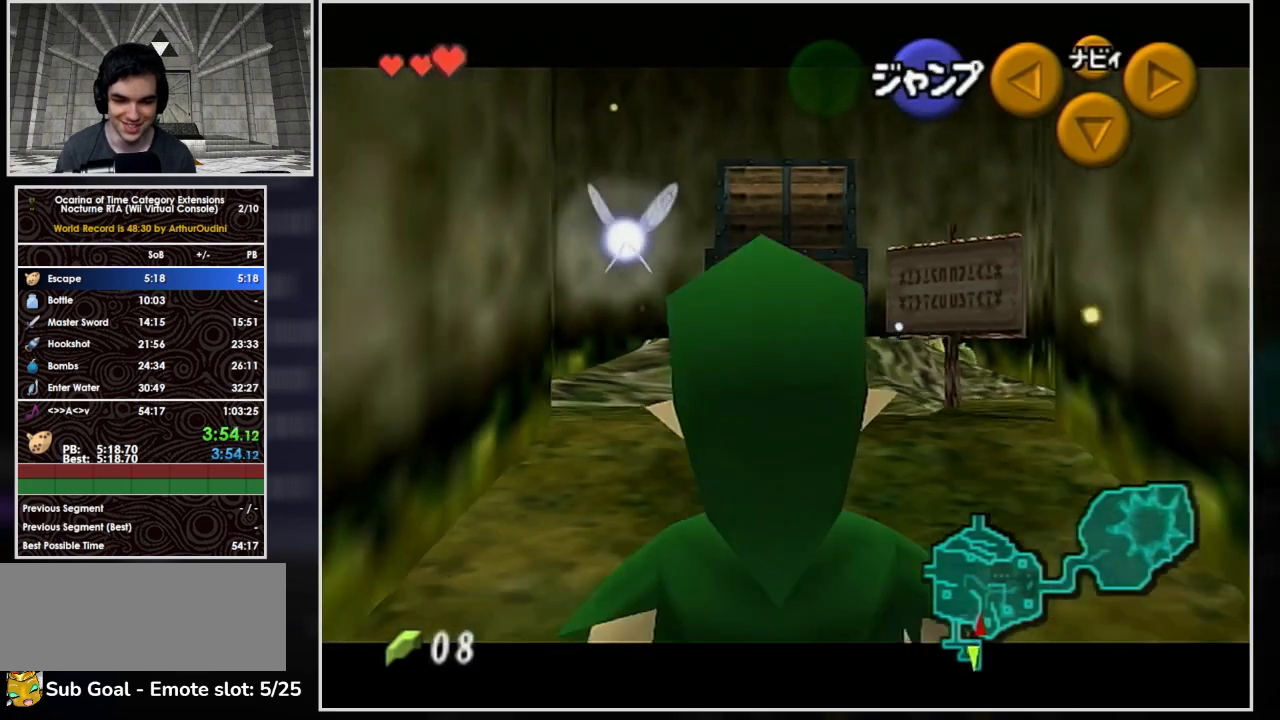
{"buttons": ["L1"], "left_stick": "down", "button_events": []}
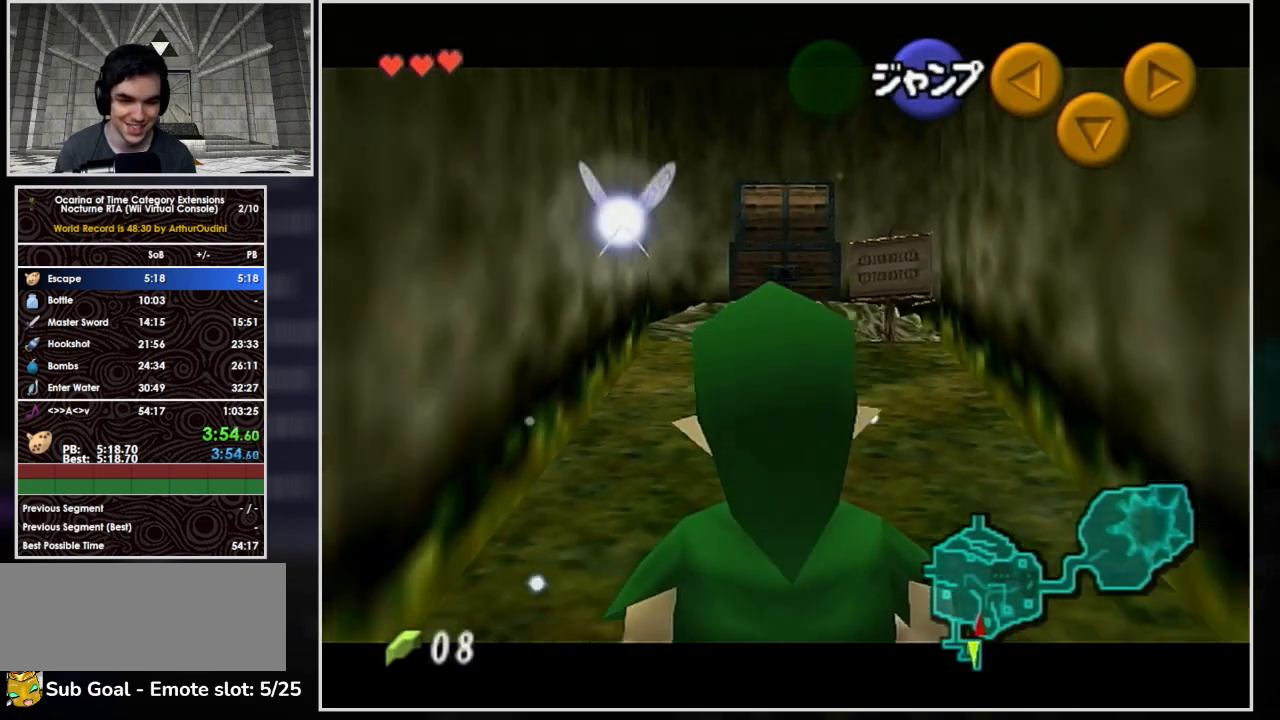
{"buttons": ["L1"], "left_stick": "down", "button_events": []}